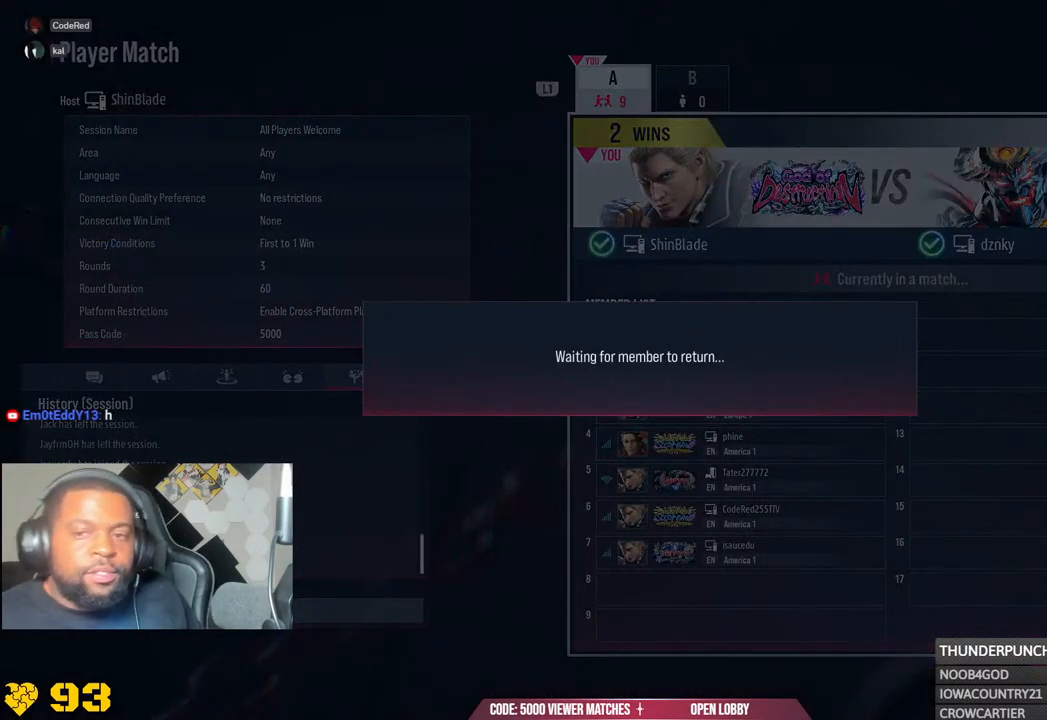
Gameplay with a controller (PlayStation layout); each line is a JSON object with the inputs held at the frame after it. "events" lists button and stick changes between this image and that frame as [ms after this image, input, new state], when the widget could be followed in between. Not read: L1.
{"buttons": ["CROSS"], "left_stick": "center", "right_stick": "center", "events": [[283, "CROSS", "down"], [383, "CROSS", "up"], [483, "CROSS", "down"]]}
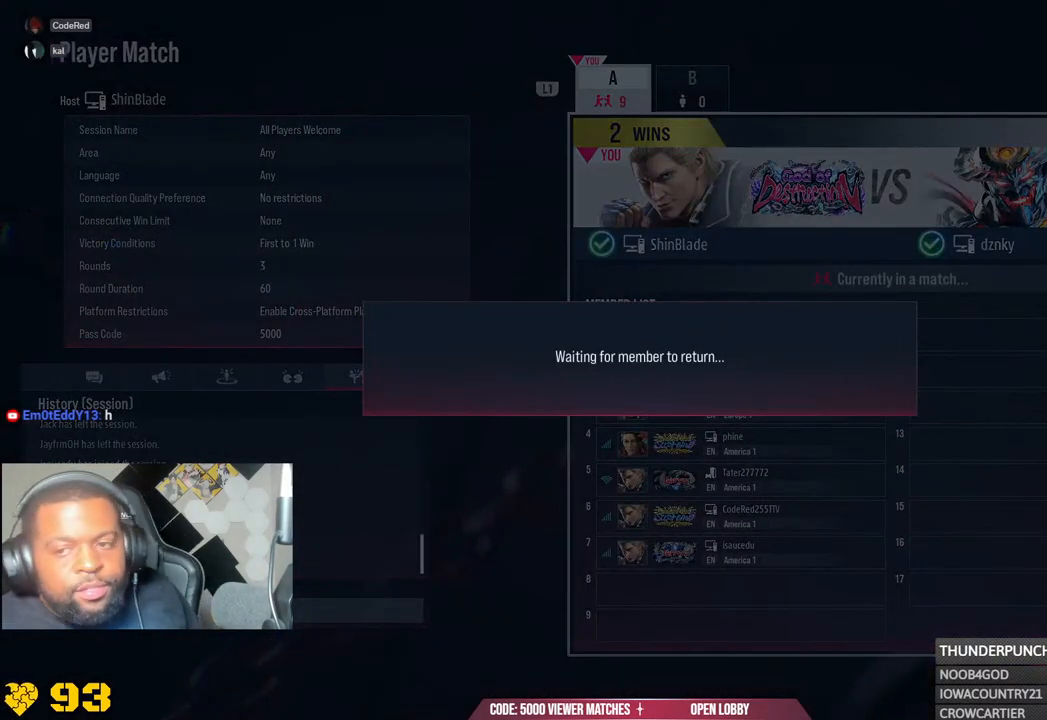
{"buttons": [], "left_stick": "center", "right_stick": "center", "events": [[117, "CROSS", "up"], [133, "CROSS", "down"], [300, "CROSS", "up"], [367, "CROSS", "down"], [500, "CROSS", "up"]]}
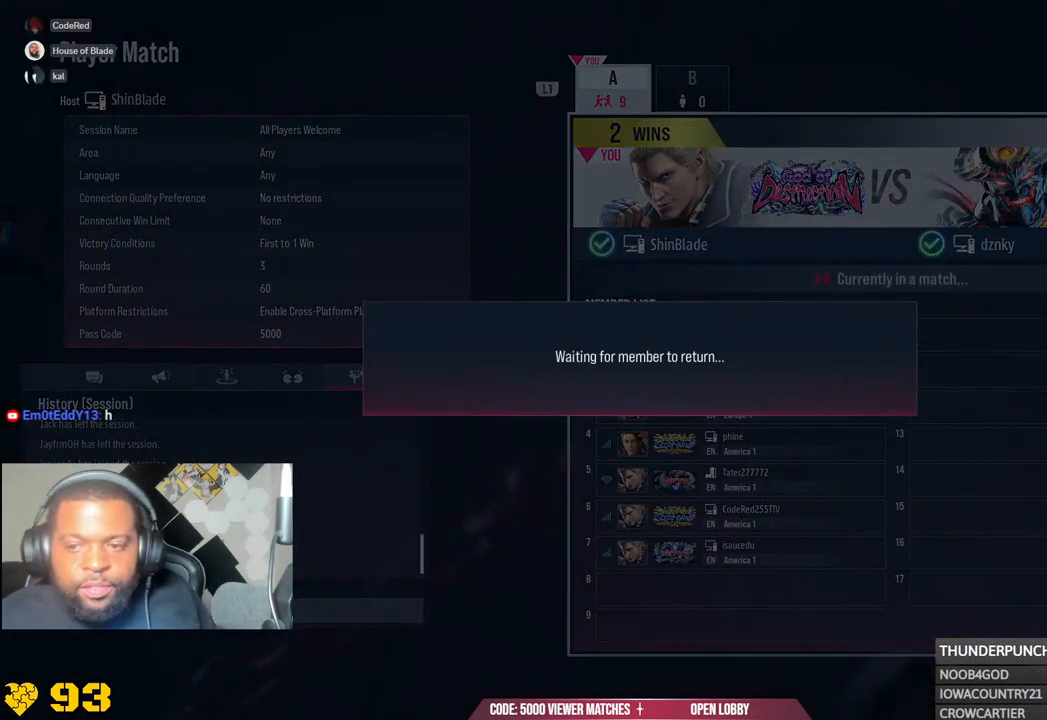
{"buttons": ["CROSS"], "left_stick": "center", "right_stick": "center", "events": [[83, "CROSS", "down"], [217, "CROSS", "up"], [283, "CROSS", "down"], [400, "CROSS", "up"], [500, "CROSS", "down"]]}
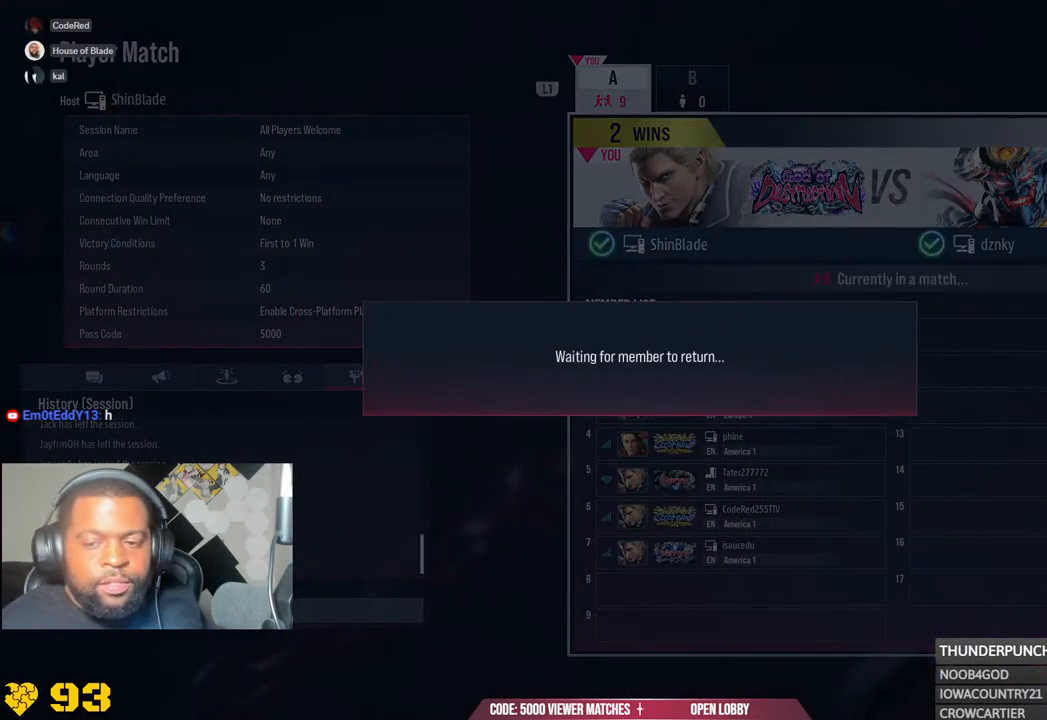
{"buttons": ["CROSS"], "left_stick": "center", "right_stick": "center", "events": [[150, "CROSS", "up"], [233, "CROSS", "down"], [367, "CROSS", "up"], [433, "CROSS", "down"]]}
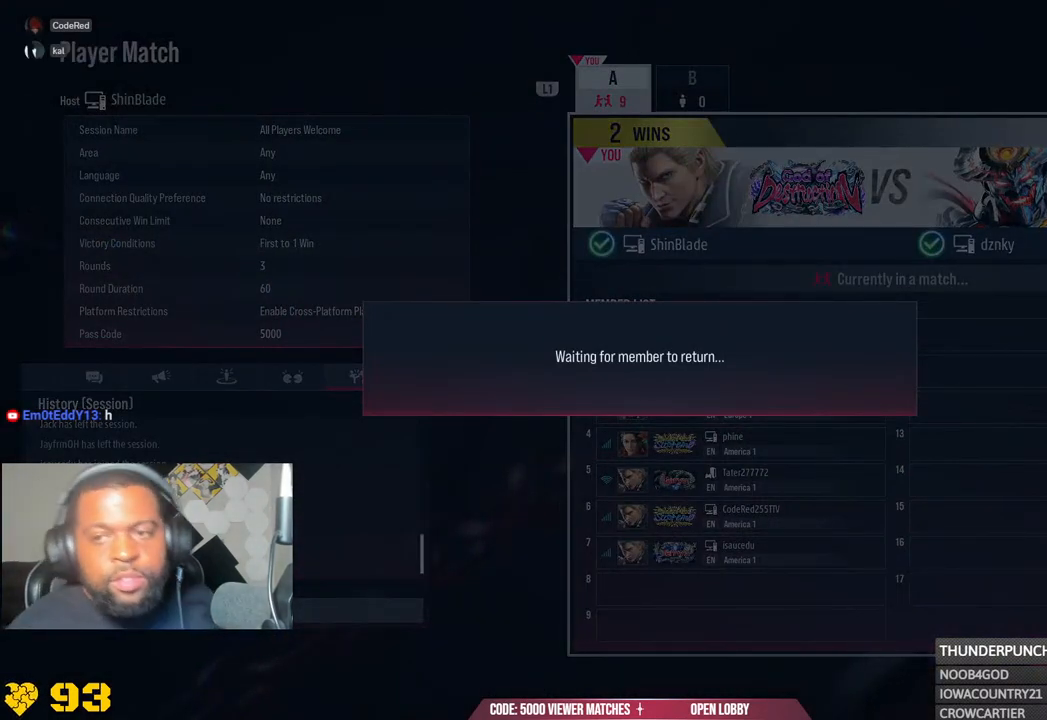
{"buttons": ["CROSS"], "left_stick": "center", "right_stick": "center", "events": [[67, "CROSS", "up"], [167, "CROSS", "down"], [300, "CROSS", "up"], [383, "CROSS", "down"]]}
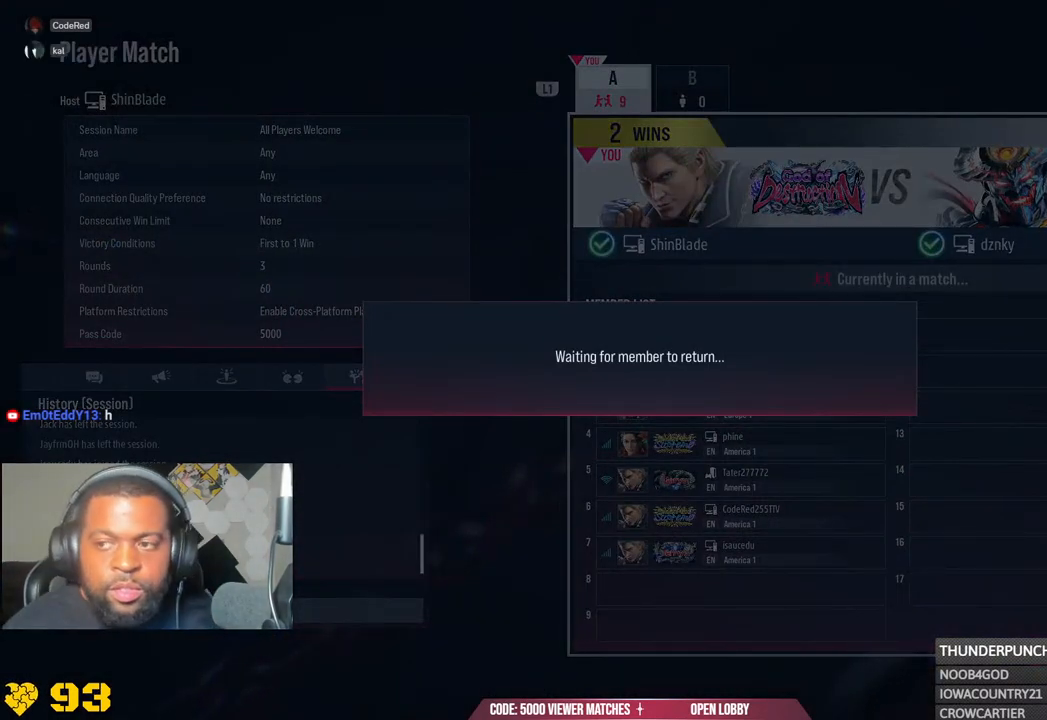
{"buttons": ["CROSS"], "left_stick": "center", "right_stick": "center", "events": [[50, "CROSS", "up"], [133, "CROSS", "down"], [283, "CROSS", "up"], [367, "CROSS", "down"]]}
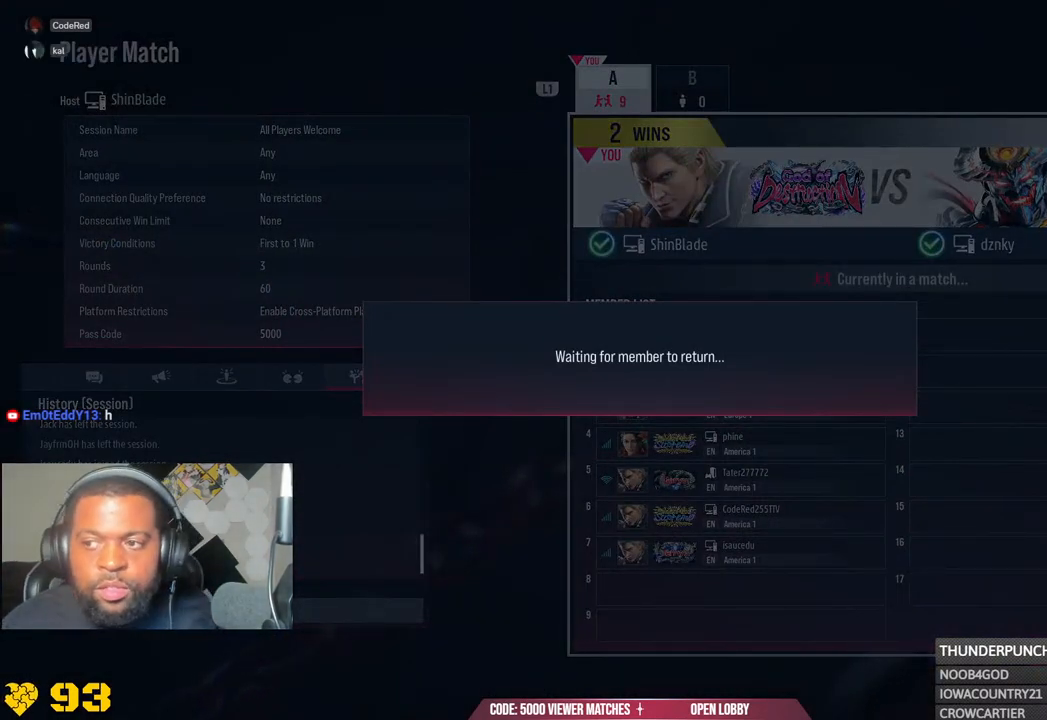
{"buttons": ["CROSS"], "left_stick": "center", "right_stick": "center", "events": [[17, "CROSS", "up"], [133, "CROSS", "down"], [267, "CROSS", "up"], [383, "CROSS", "down"]]}
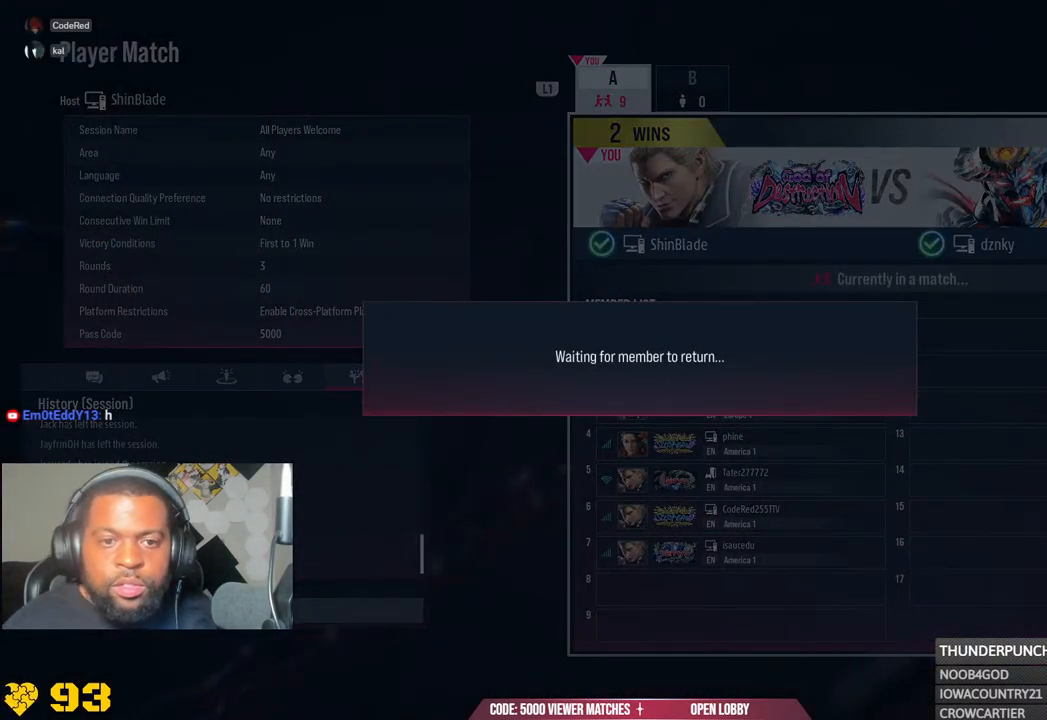
{"buttons": ["CROSS"], "left_stick": "center", "right_stick": "center", "events": [[33, "CROSS", "up"], [133, "CROSS", "down"], [300, "CROSS", "up"], [400, "CROSS", "down"]]}
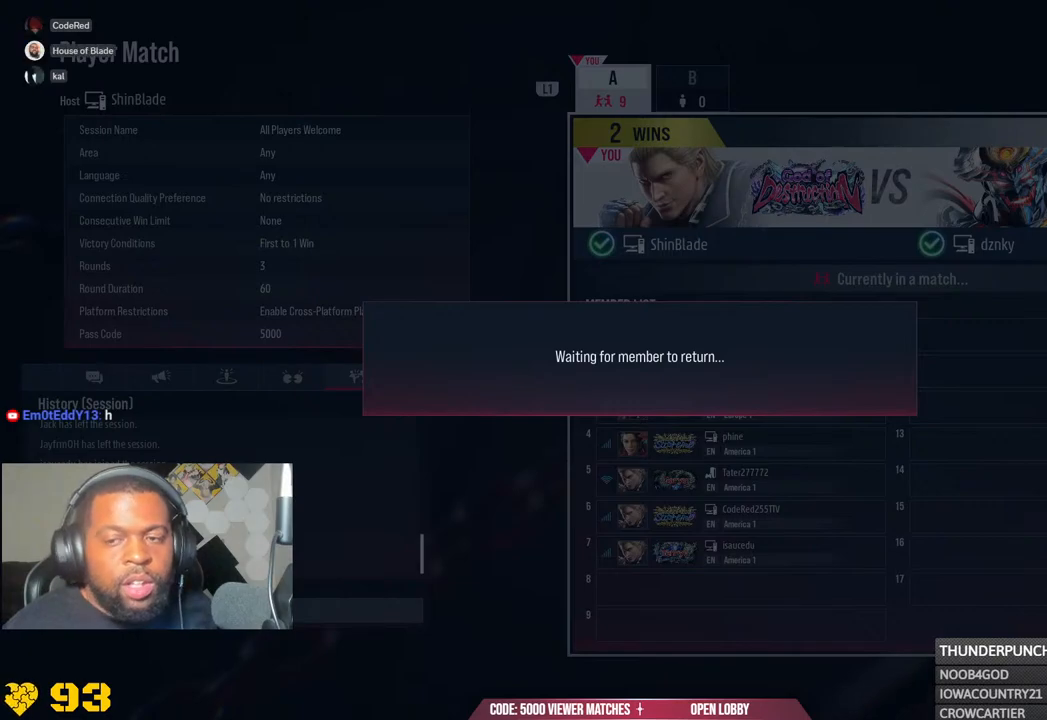
{"buttons": ["CROSS"], "left_stick": "center", "right_stick": "center", "events": [[50, "CROSS", "up"], [150, "CROSS", "down"], [317, "CROSS", "up"], [417, "CROSS", "down"]]}
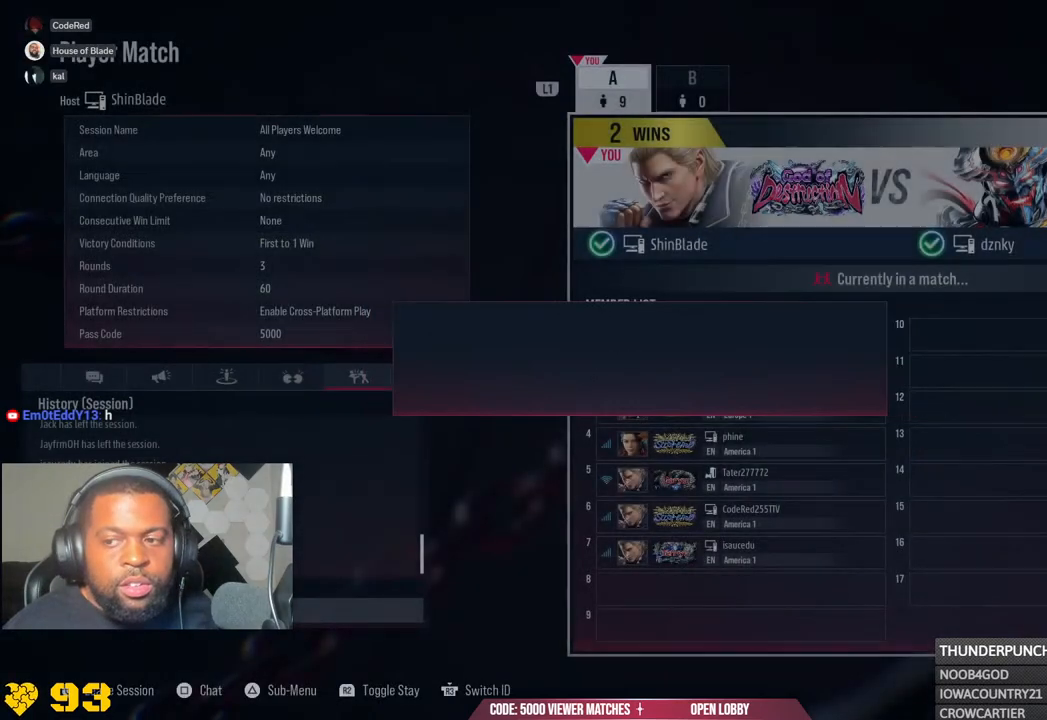
{"buttons": ["CROSS"], "left_stick": "center", "right_stick": "center", "events": [[67, "CROSS", "up"], [150, "CROSS", "down"], [300, "CROSS", "up"], [400, "CROSS", "down"]]}
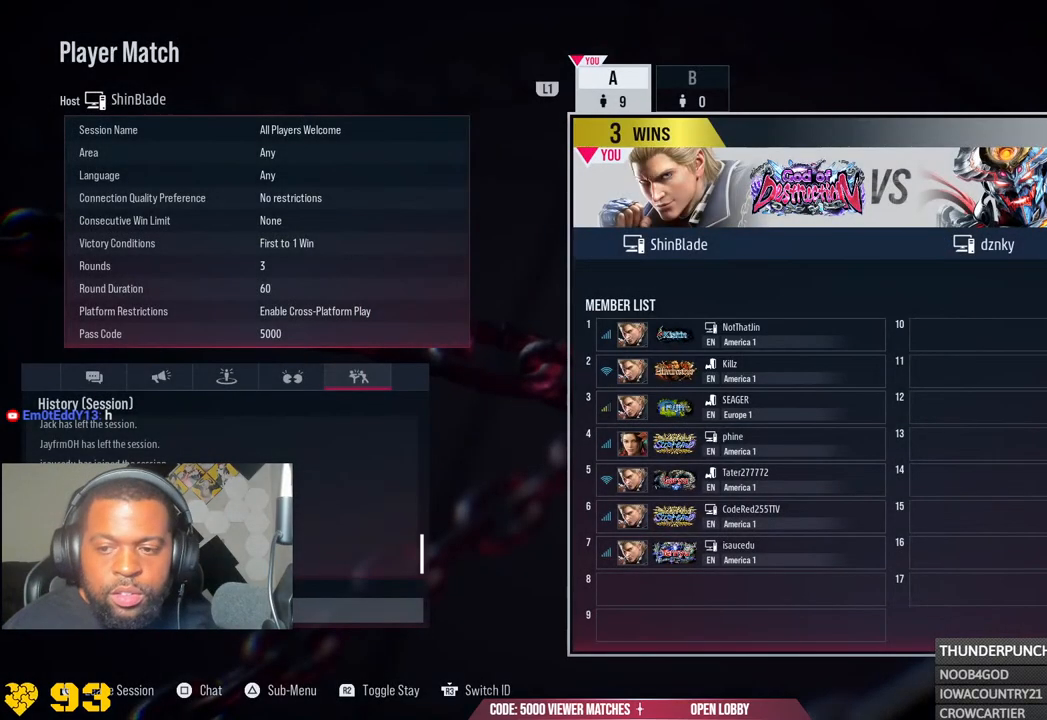
{"buttons": ["CROSS"], "left_stick": "center", "right_stick": "center", "events": [[67, "CROSS", "up"], [150, "CROSS", "down"], [300, "CROSS", "up"], [417, "CROSS", "down"]]}
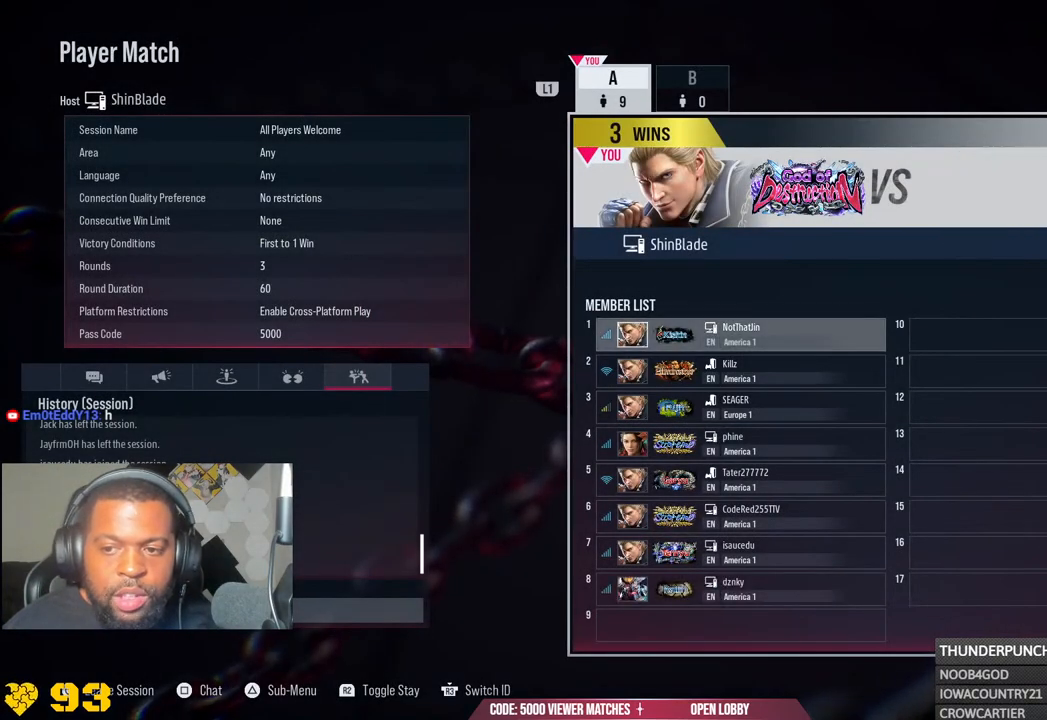
{"buttons": ["CROSS"], "left_stick": "center", "right_stick": "center", "events": [[50, "CROSS", "up"], [183, "CROSS", "down"], [317, "CROSS", "up"], [433, "CROSS", "down"]]}
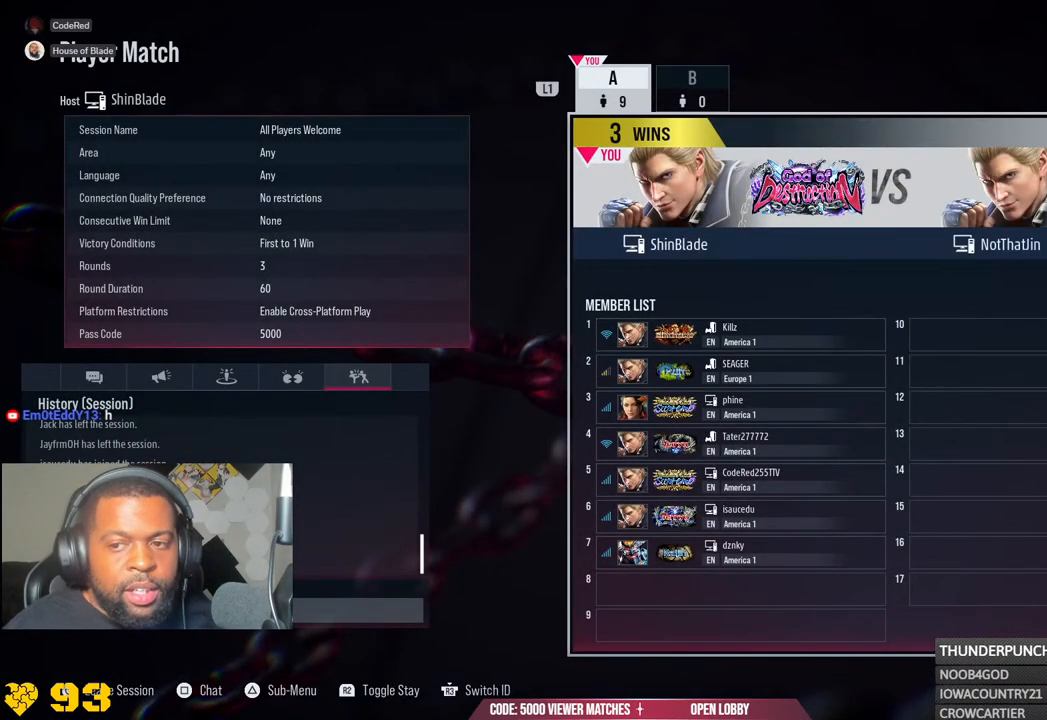
{"buttons": ["CROSS"], "left_stick": "center", "right_stick": "center", "events": [[100, "CROSS", "up"], [183, "CROSS", "down"], [333, "CROSS", "up"], [417, "CROSS", "down"]]}
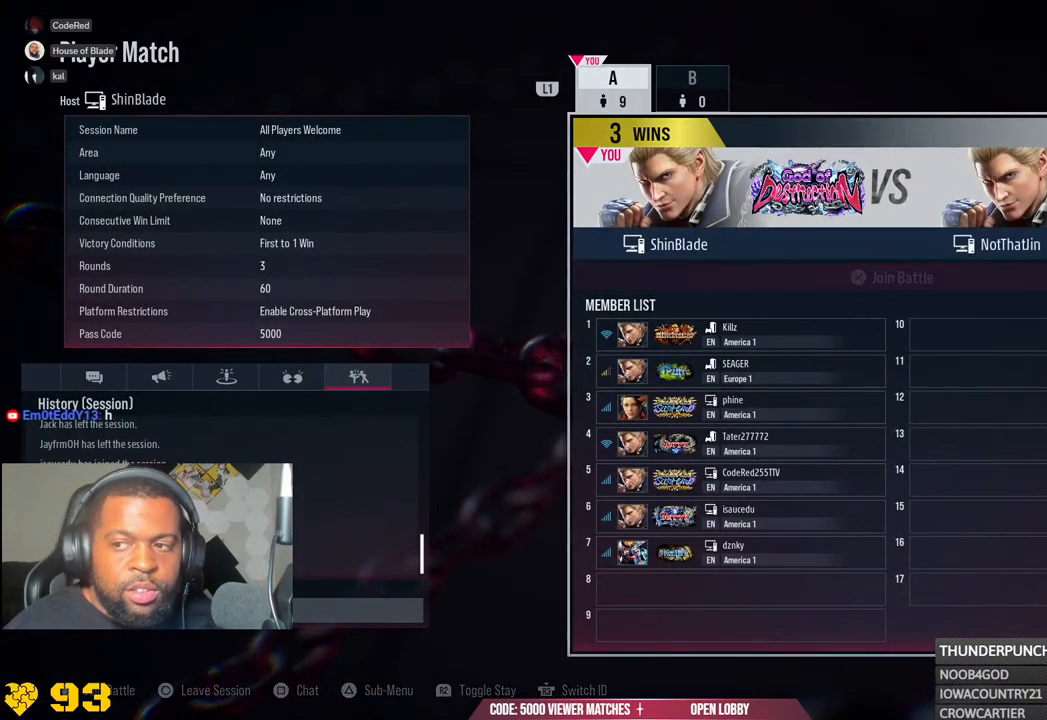
{"buttons": ["CROSS"], "left_stick": "center", "right_stick": "center", "events": [[67, "CROSS", "up"], [150, "CROSS", "down"], [300, "CROSS", "up"], [383, "CROSS", "down"]]}
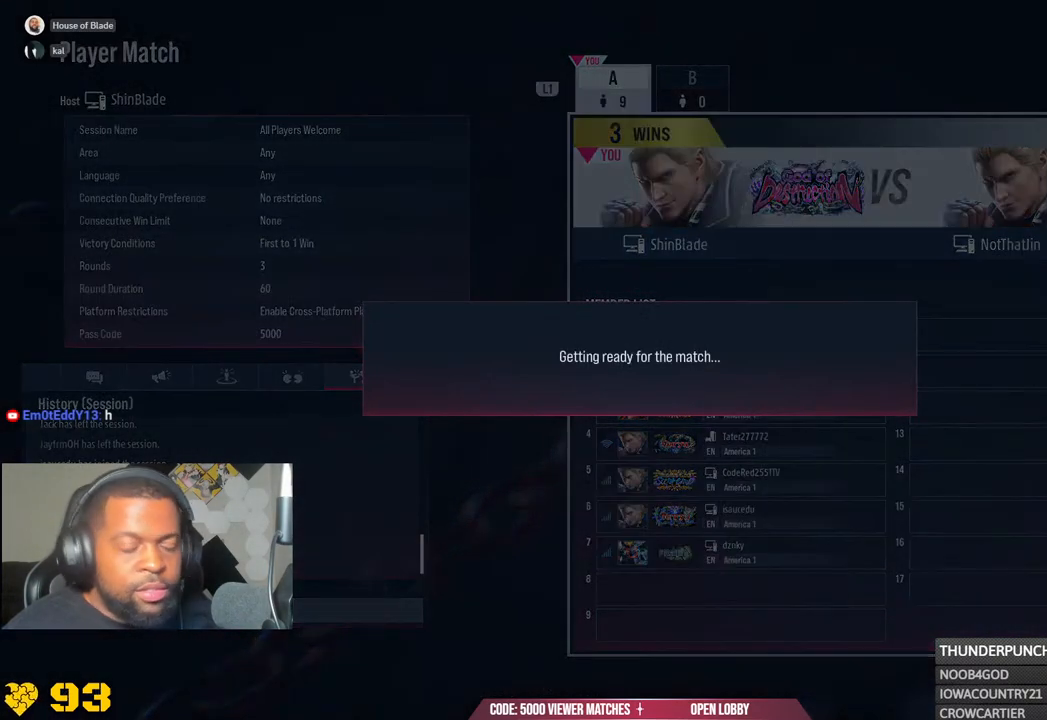
{"buttons": ["CROSS"], "left_stick": "center", "right_stick": "center", "events": [[50, "CROSS", "up"], [150, "CROSS", "down"], [367, "CROSS", "up"], [450, "CROSS", "down"]]}
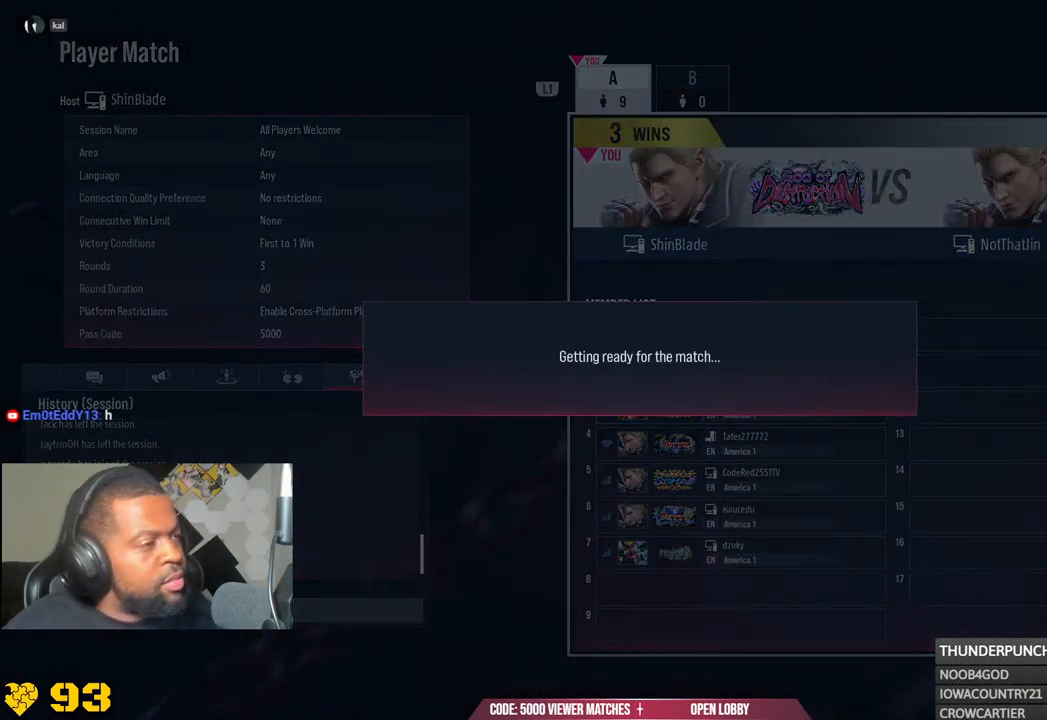
{"buttons": ["CROSS"], "left_stick": "center", "right_stick": "center", "events": [[117, "CROSS", "up"], [217, "CROSS", "down"], [367, "CROSS", "up"], [483, "CROSS", "down"]]}
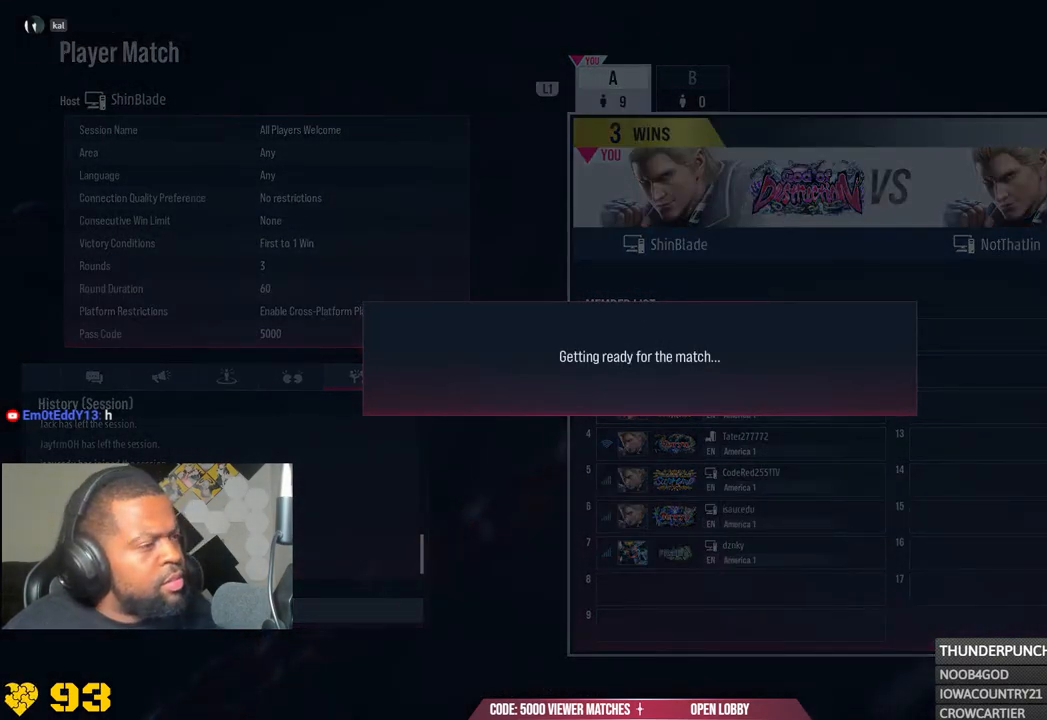
{"buttons": [], "left_stick": "center", "right_stick": "center", "events": [[167, "CROSS", "up"], [283, "CROSS", "down"], [483, "CROSS", "up"]]}
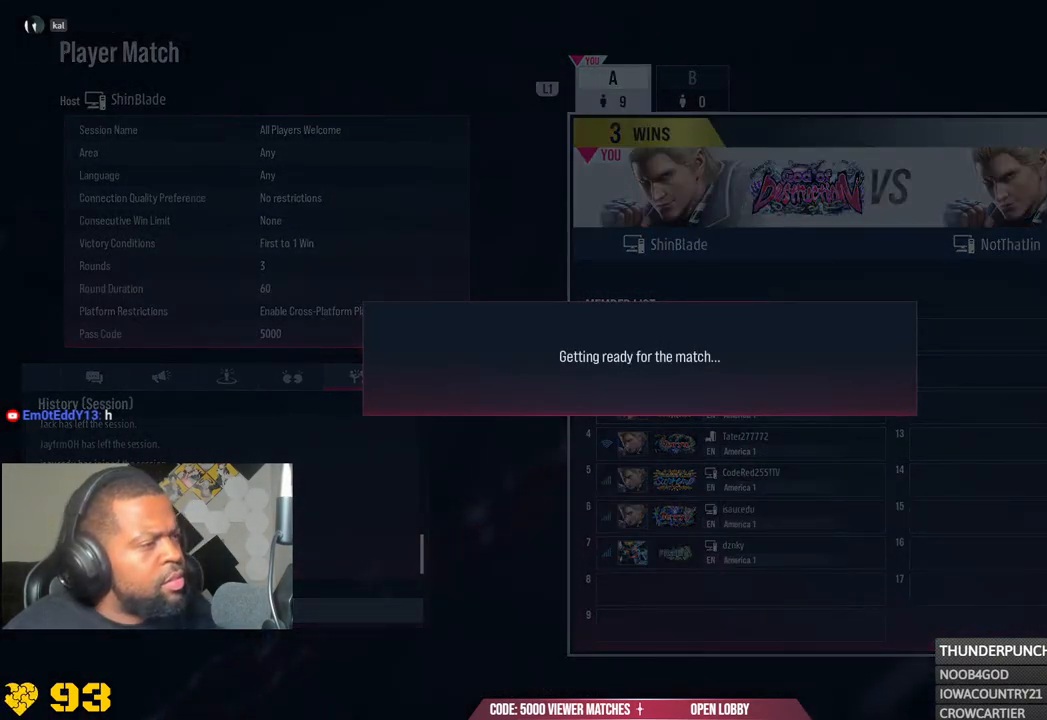
{"buttons": ["CROSS"], "left_stick": "center", "right_stick": "center", "events": [[100, "CROSS", "down"], [267, "CROSS", "up"], [367, "CROSS", "down"]]}
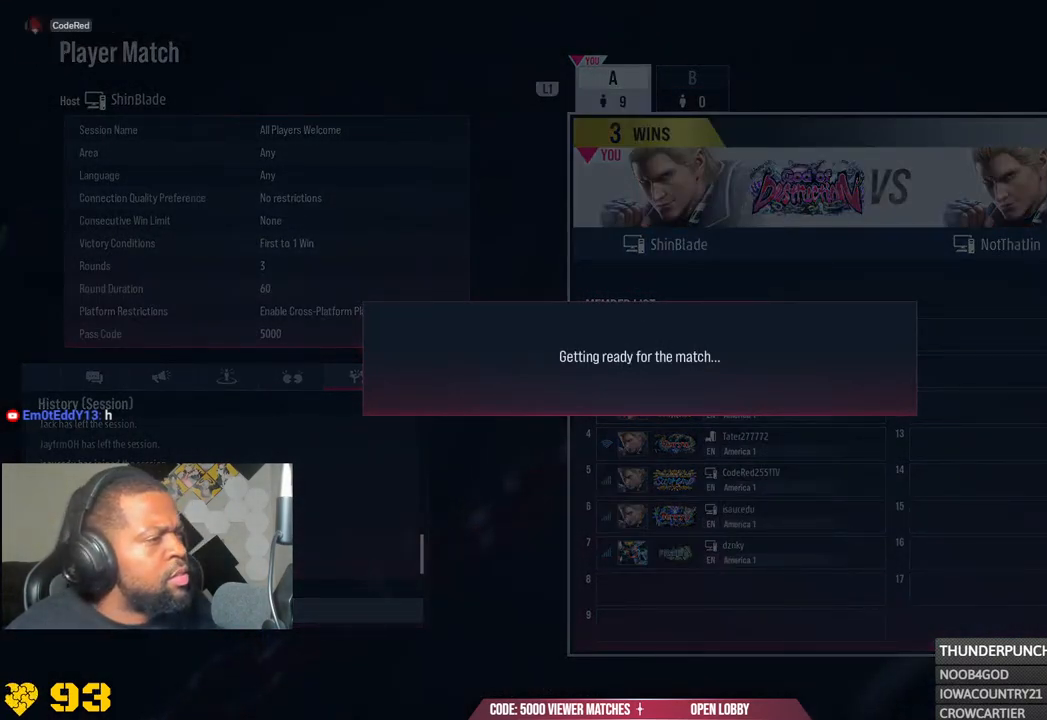
{"buttons": ["CROSS"], "left_stick": "center", "right_stick": "center", "events": [[17, "CROSS", "up"], [117, "CROSS", "down"], [283, "CROSS", "up"], [400, "CROSS", "down"]]}
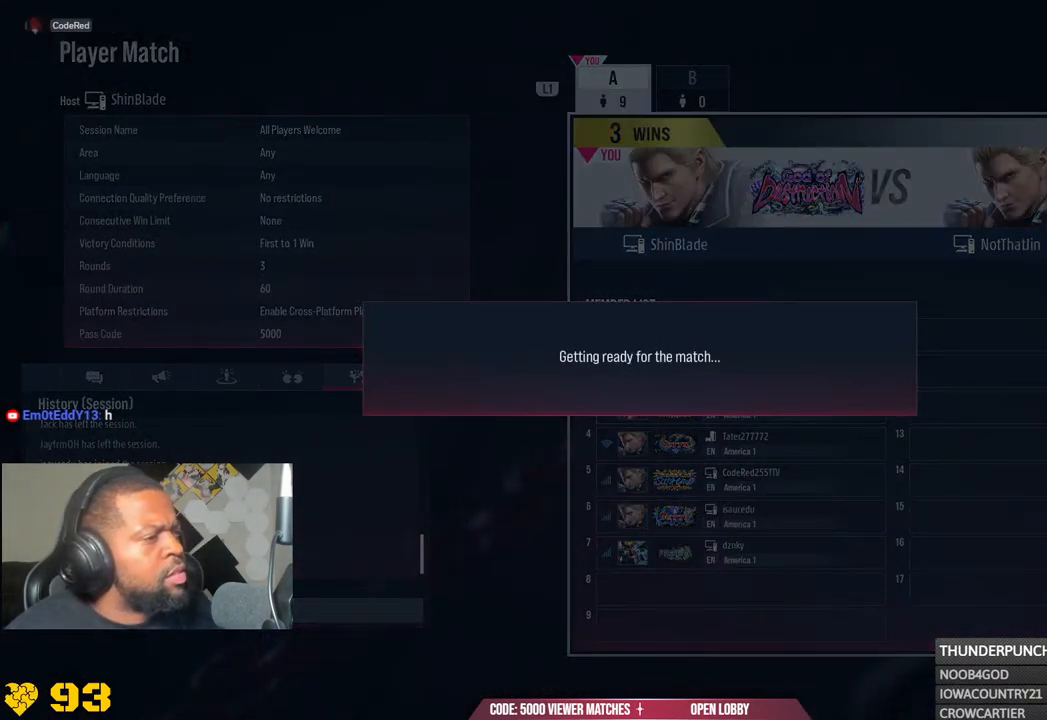
{"buttons": ["CROSS"], "left_stick": "center", "right_stick": "center", "events": [[67, "CROSS", "up"], [167, "CROSS", "down"], [333, "CROSS", "up"], [433, "CROSS", "down"]]}
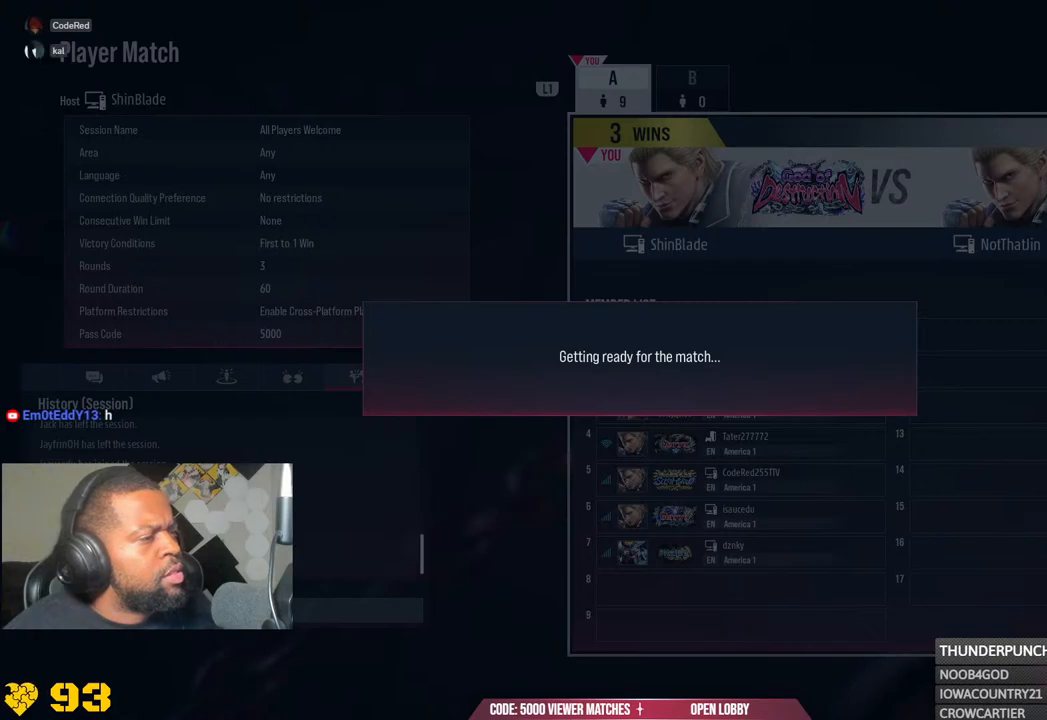
{"buttons": [], "left_stick": "center", "right_stick": "center", "events": [[117, "CROSS", "up"], [233, "CROSS", "down"], [400, "CROSS", "up"]]}
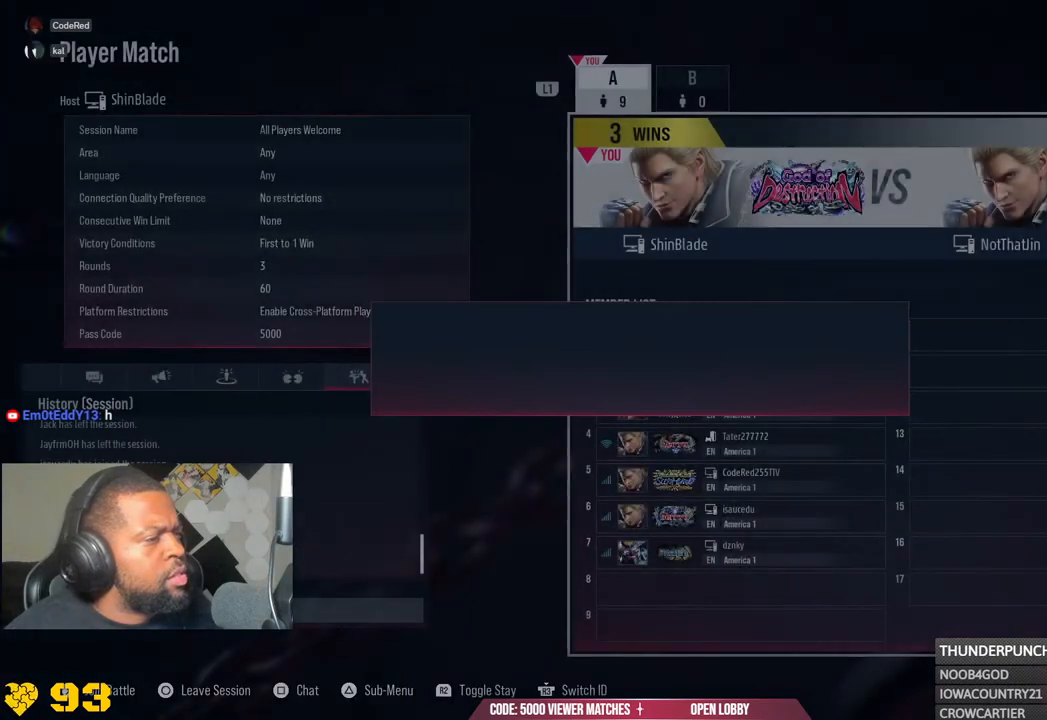
{"buttons": [], "left_stick": "center", "right_stick": "center", "events": [[17, "CROSS", "down"], [200, "CROSS", "up"], [317, "CROSS", "down"], [500, "CROSS", "up"]]}
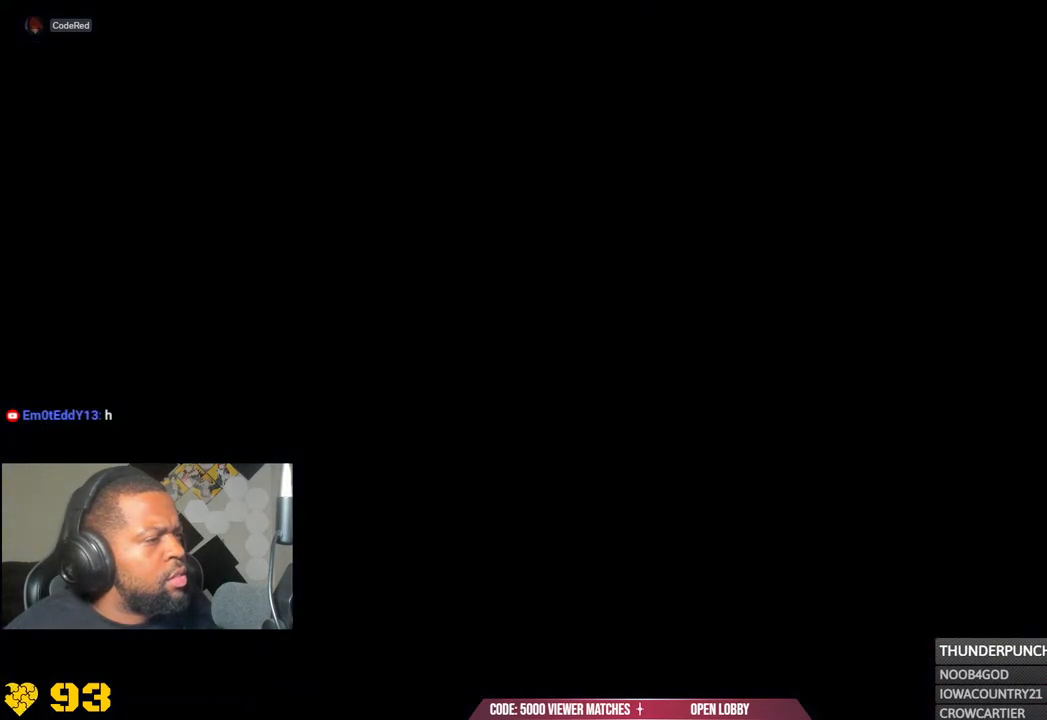
{"buttons": ["CROSS"], "left_stick": "center", "right_stick": "center", "events": [[100, "CROSS", "down"], [283, "CROSS", "up"], [367, "CROSS", "down"]]}
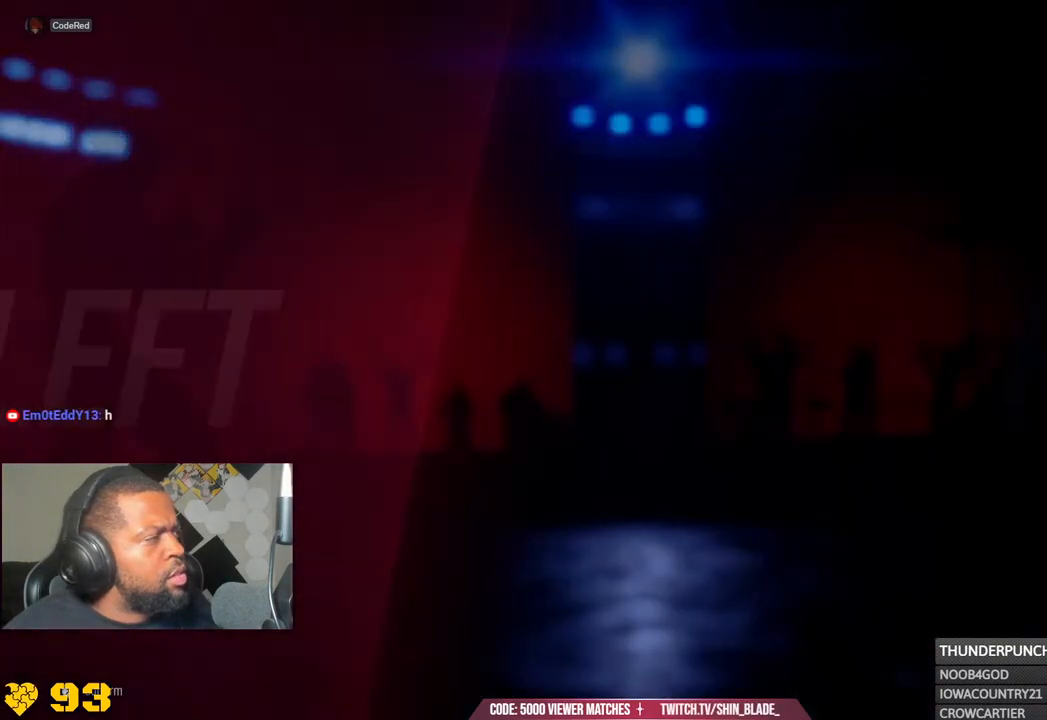
{"buttons": [], "left_stick": "center", "right_stick": "center", "events": [[83, "CROSS", "up"], [133, "CROSS", "down"], [350, "CROSS", "up"]]}
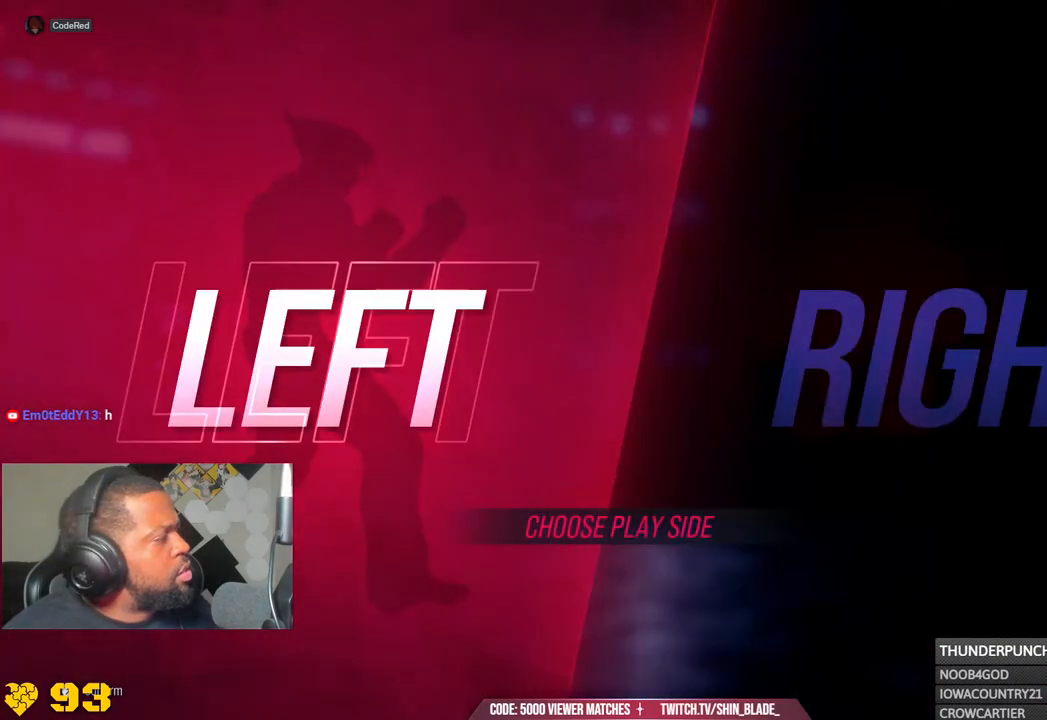
{"buttons": [], "left_stick": "center", "right_stick": "center", "events": [[67, "CROSS", "down"], [233, "CROSS", "up"]]}
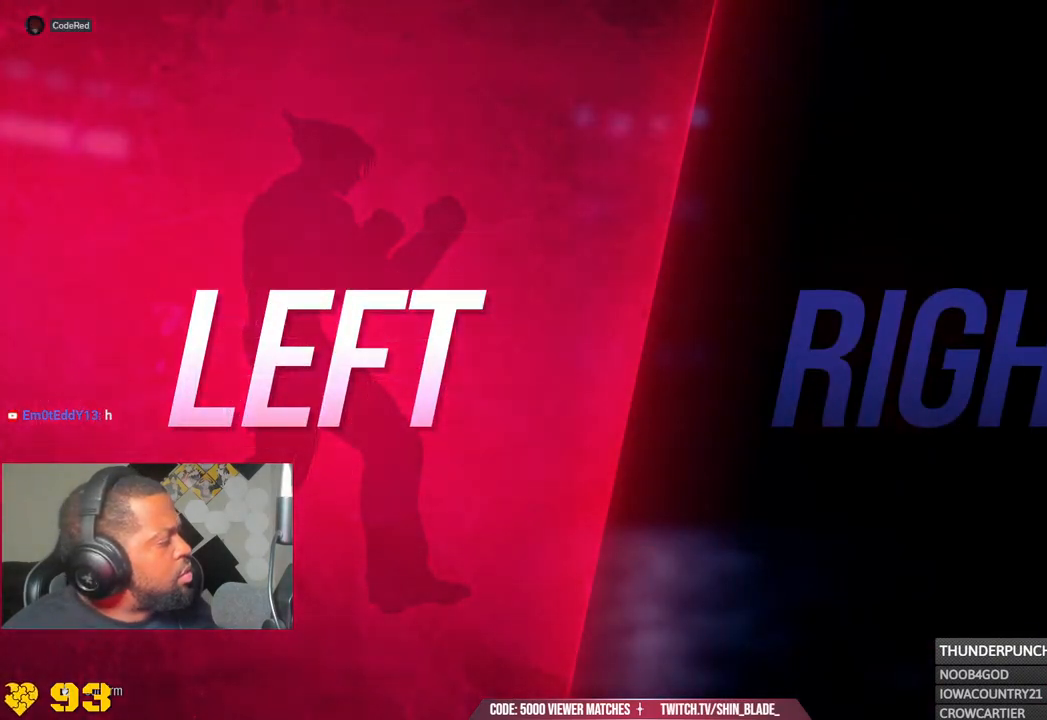
{"buttons": [], "left_stick": "center", "right_stick": "center", "events": []}
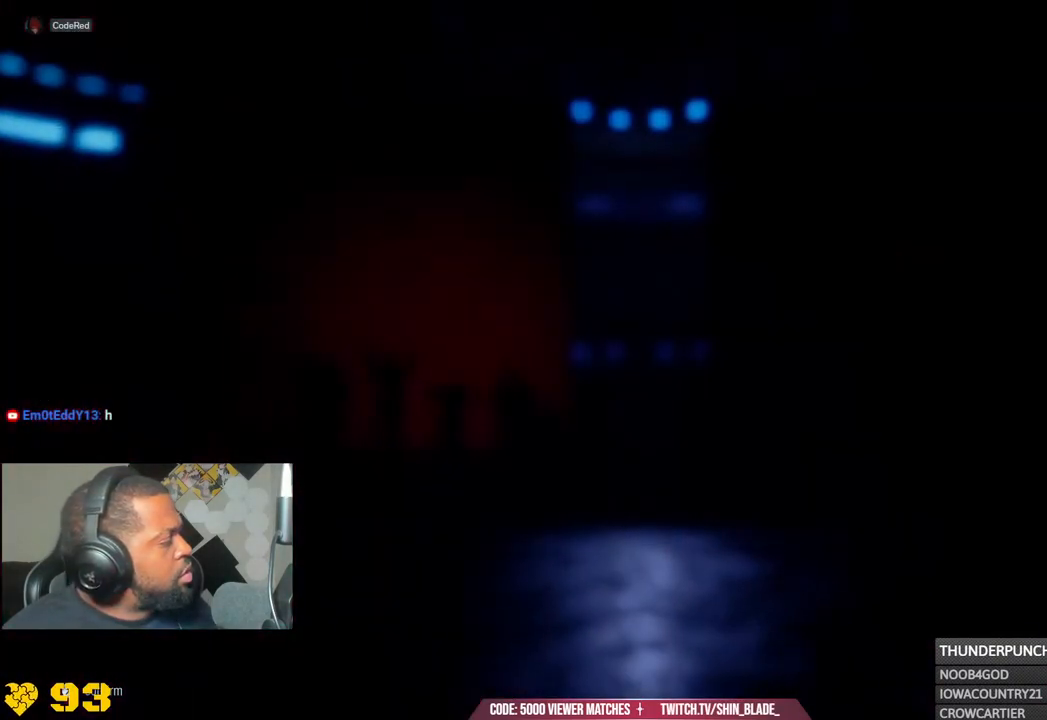
{"buttons": [], "left_stick": "center", "right_stick": "center", "events": []}
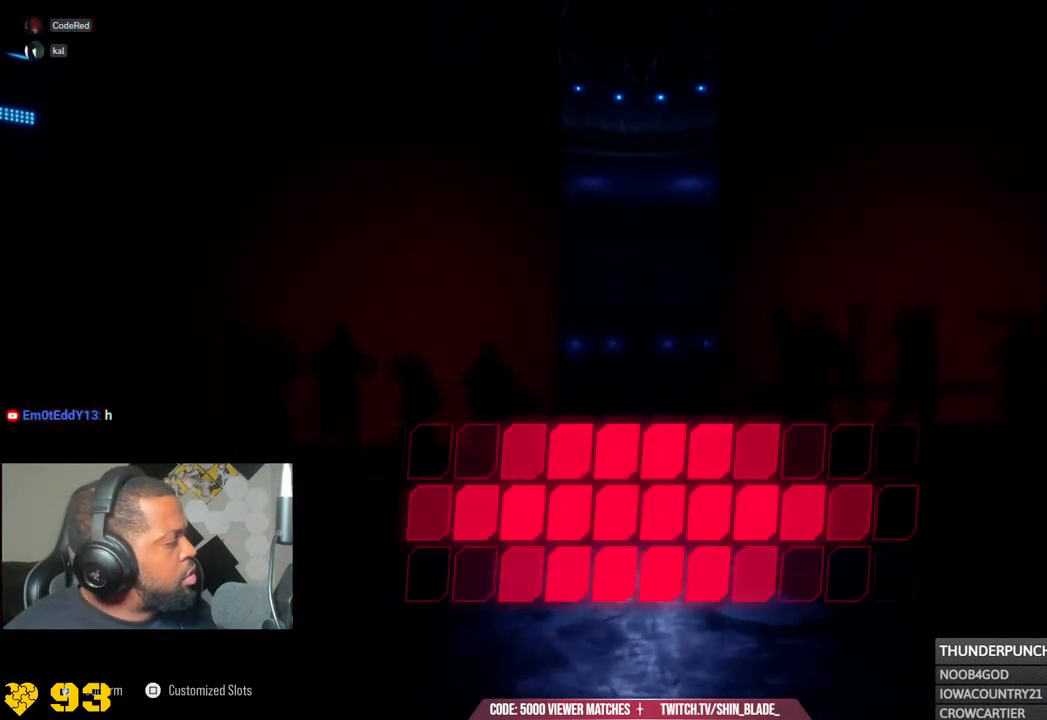
{"buttons": [], "left_stick": "center", "right_stick": "center", "events": []}
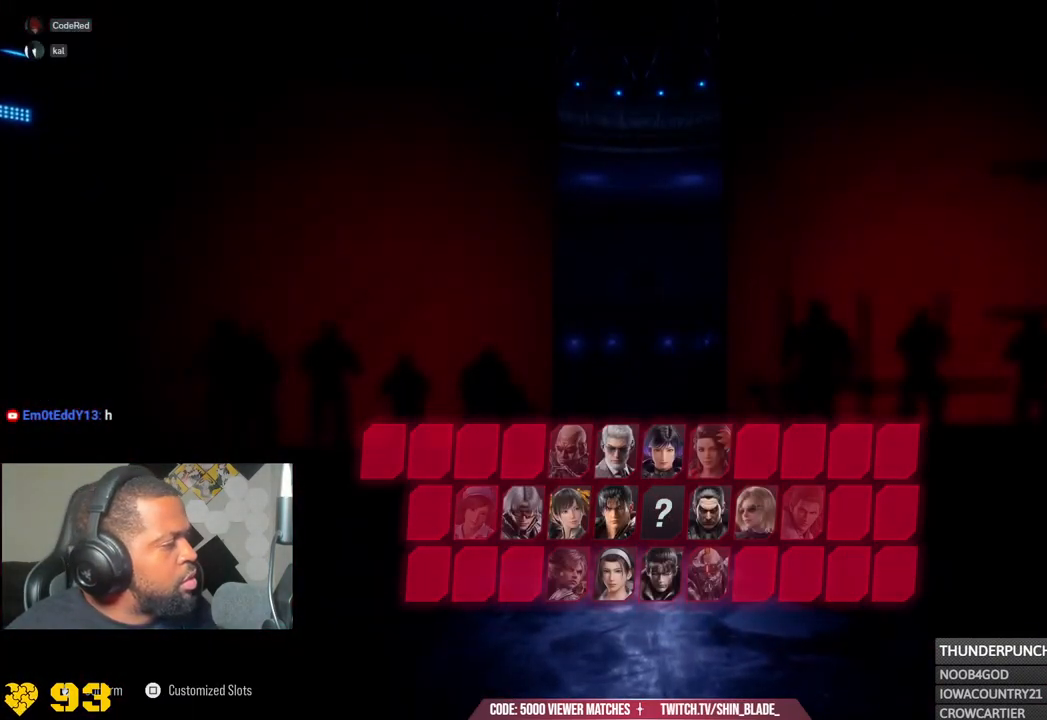
{"buttons": [], "left_stick": "center", "right_stick": "center", "events": []}
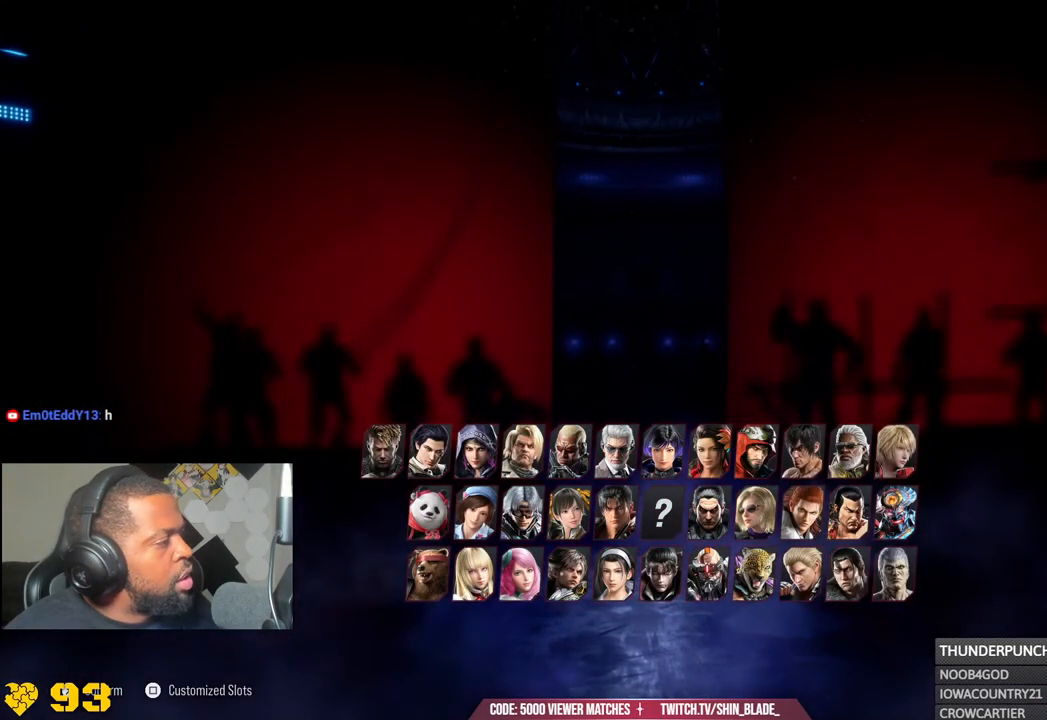
{"buttons": [], "left_stick": "center", "right_stick": "center", "events": []}